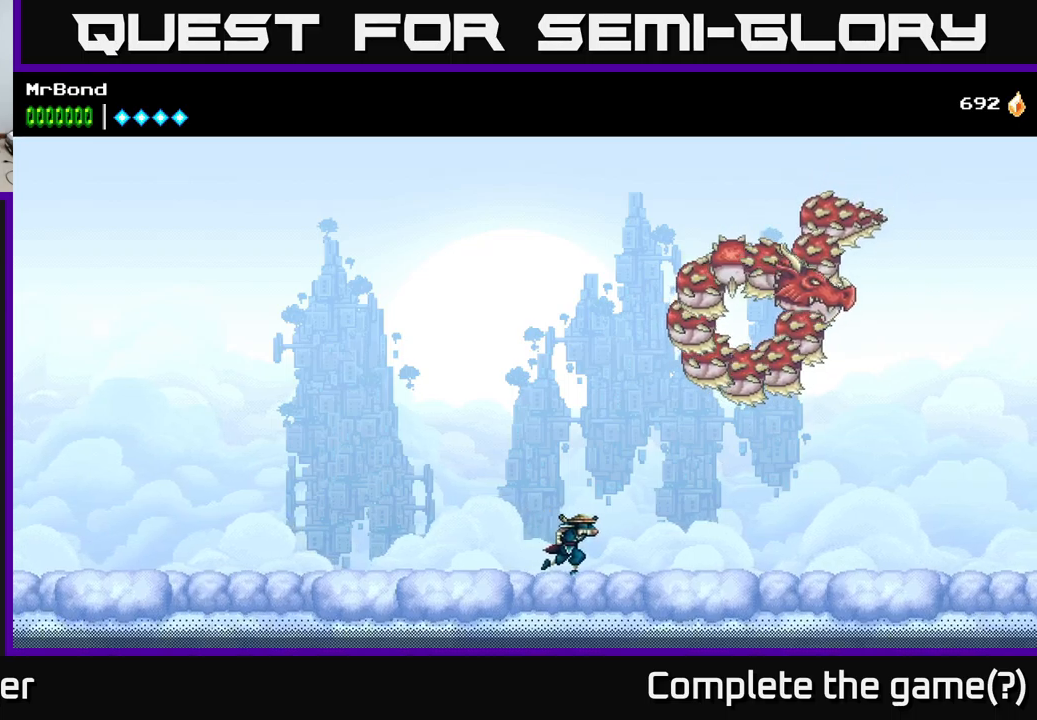
Gameplay with a controller (Xbox layout); each line is a JSON object with the inputs held at the frame after it. "events" lists button and stick changes between this image and that frame as [ms after this image, input, new state], when the widget could be followed in between. Not read: left_stick.
{"buttons": [], "right_stick": "center", "events": [[267, "DPAD_RIGHT", "up"]]}
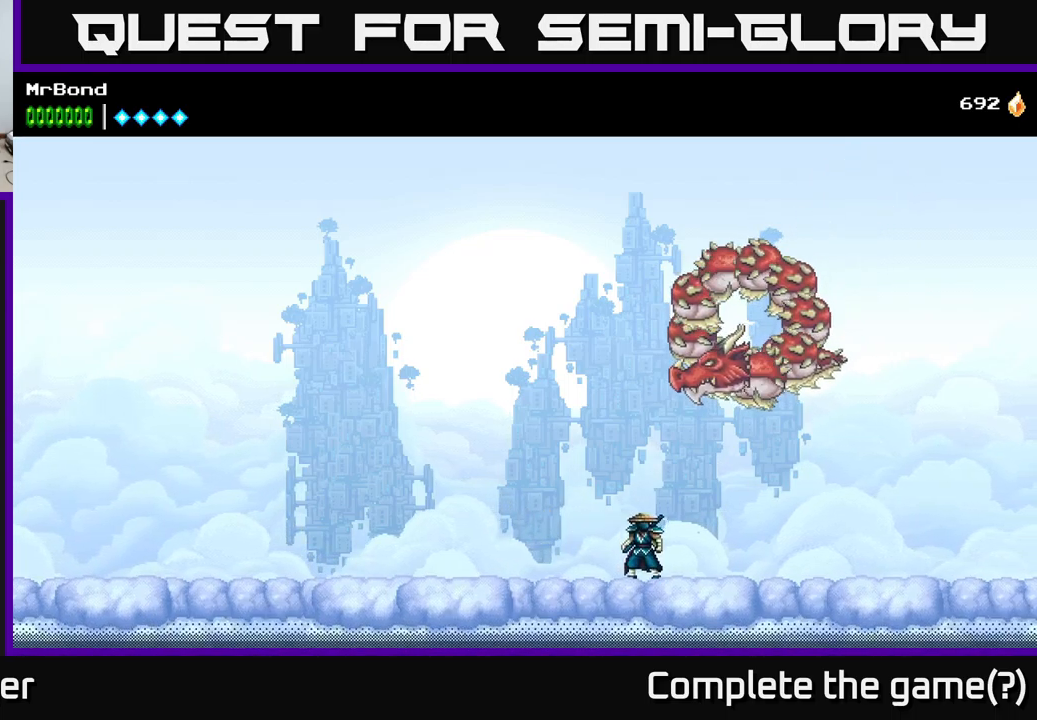
{"buttons": [], "right_stick": "center", "events": []}
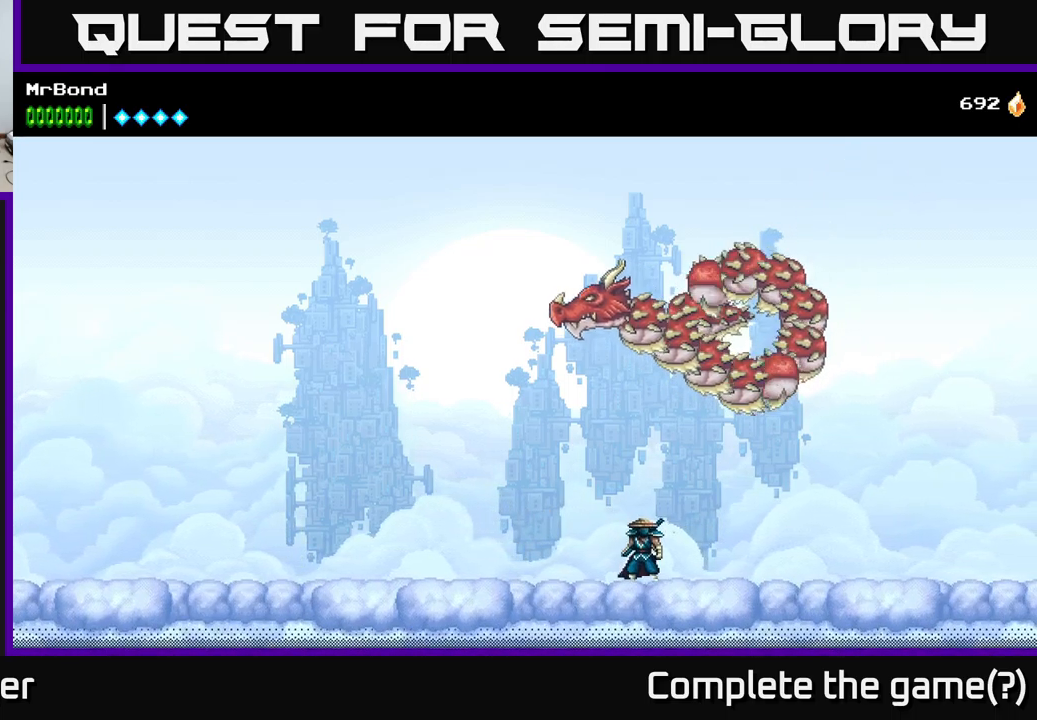
{"buttons": ["DPAD_LEFT"], "right_stick": "center", "events": [[67, "DPAD_LEFT", "down"]]}
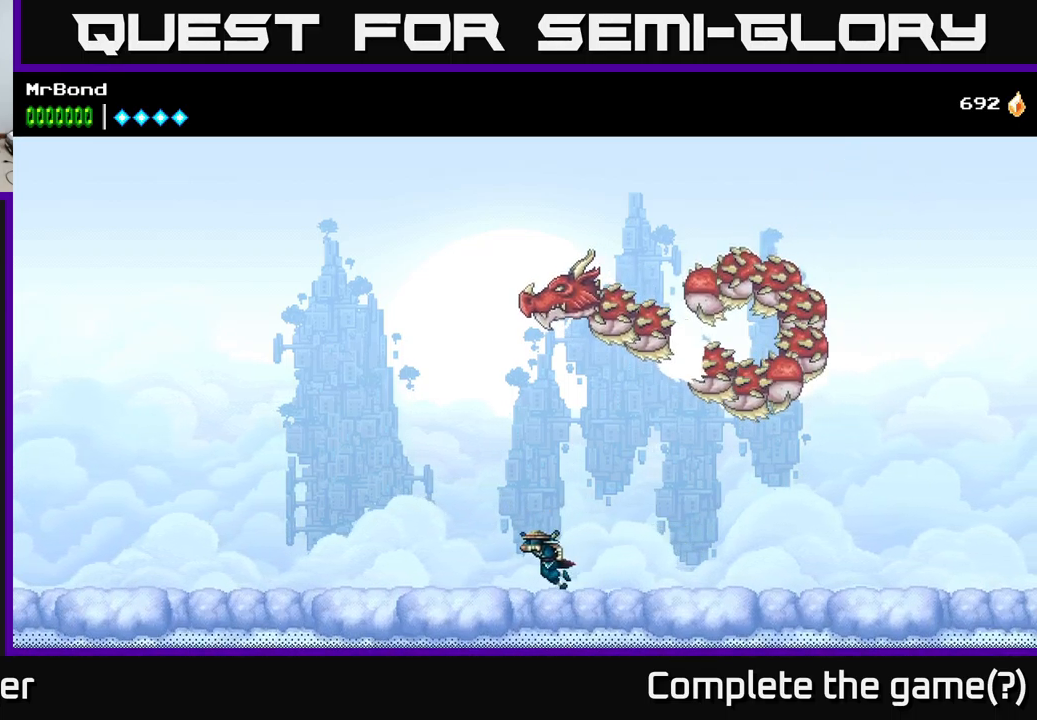
{"buttons": ["DPAD_LEFT"], "right_stick": "center", "events": []}
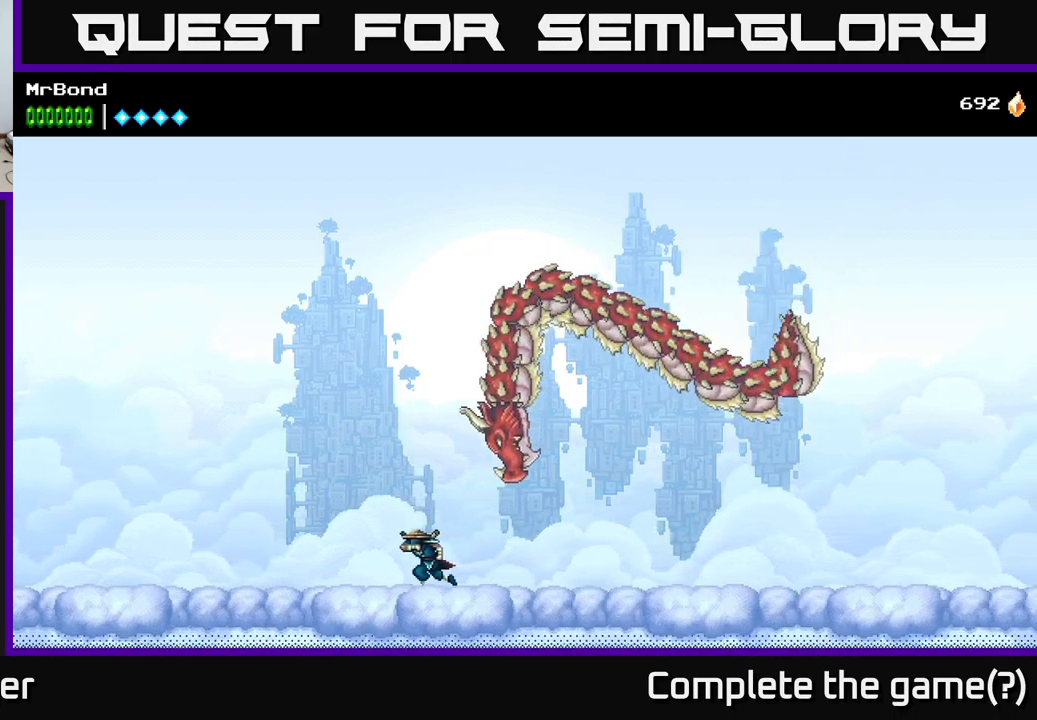
{"buttons": [], "right_stick": "center", "events": [[84, "DPAD_LEFT", "up"], [100, "DPAD_RIGHT", "down"], [134, "X", "down"], [184, "DPAD_RIGHT", "up"], [217, "X", "up"]]}
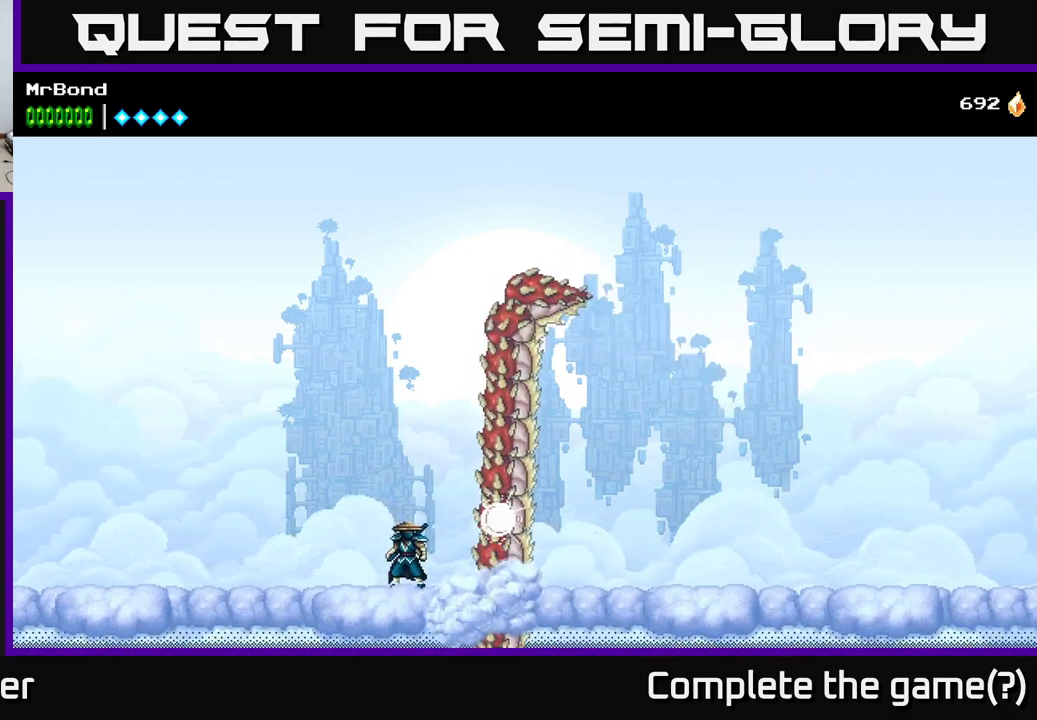
{"buttons": [], "right_stick": "center", "events": []}
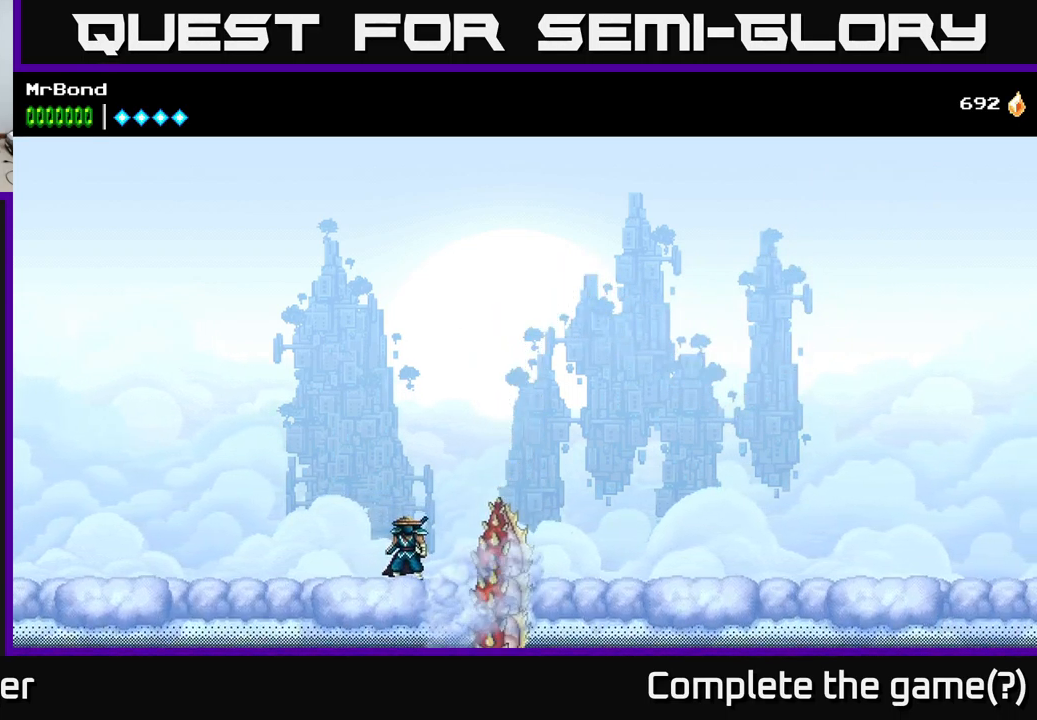
{"buttons": [], "right_stick": "center", "events": [[317, "DPAD_LEFT", "down"], [367, "DPAD_LEFT", "up"]]}
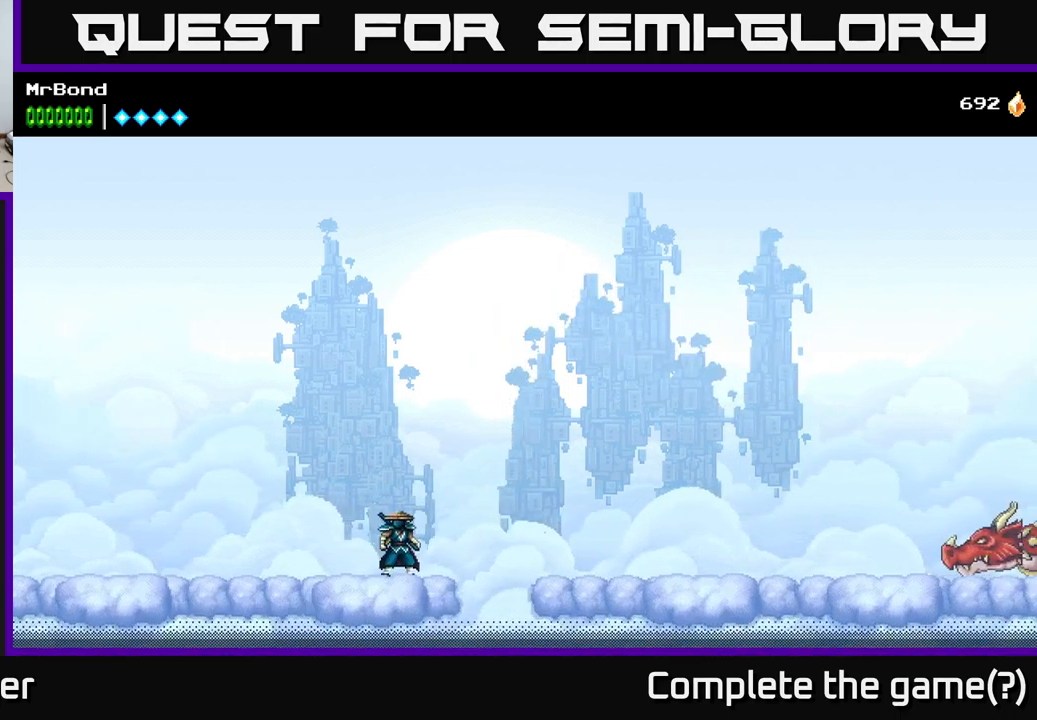
{"buttons": [], "right_stick": "center", "events": [[284, "DPAD_RIGHT", "down"], [350, "DPAD_RIGHT", "up"]]}
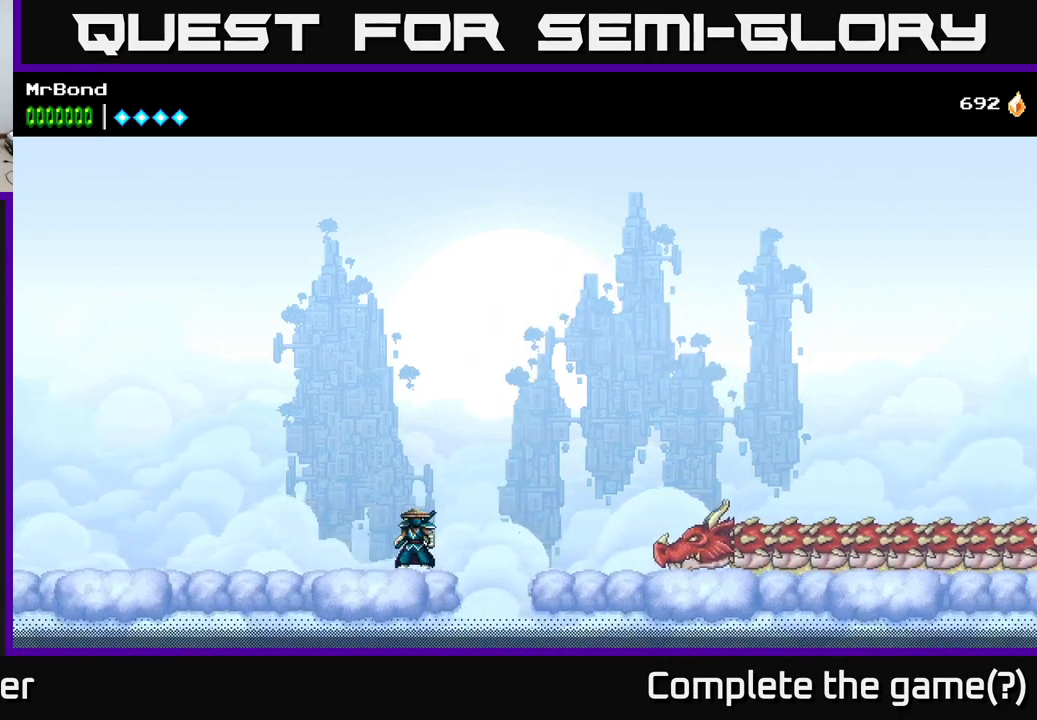
{"buttons": [], "right_stick": "center", "events": [[250, "X", "down"], [334, "A", "down"], [367, "X", "up"], [434, "A", "up"], [467, "A", "down"], [484, "A", "up"]]}
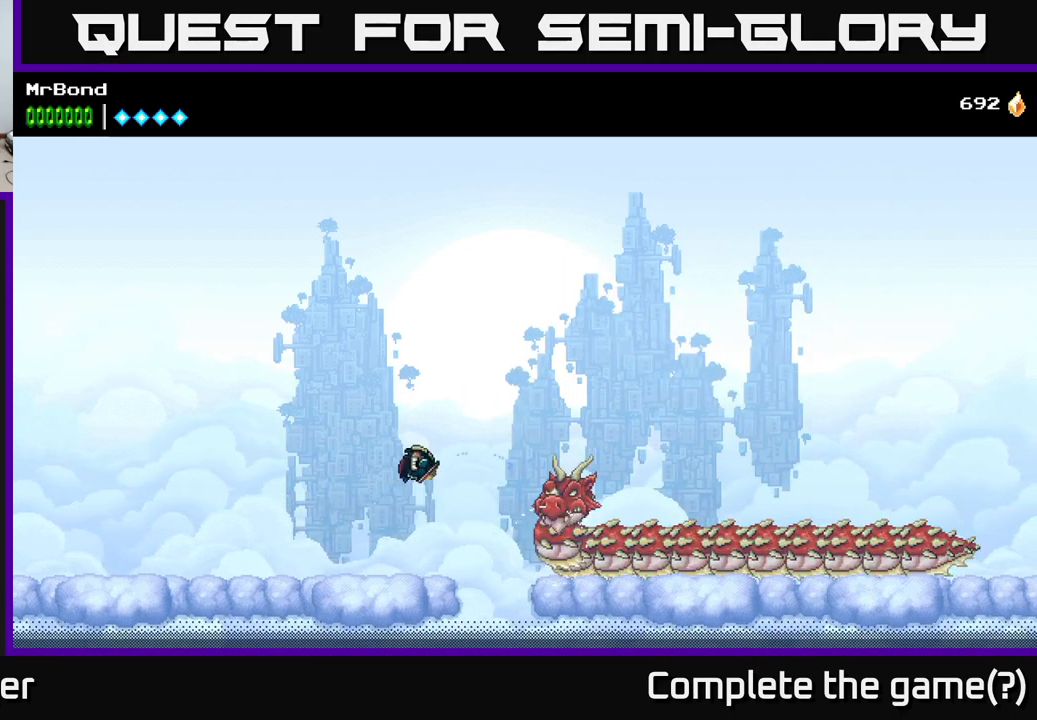
{"buttons": [], "right_stick": "center", "events": [[67, "X", "down"], [200, "X", "up"], [300, "A", "down"], [300, "X", "down"], [433, "A", "up"], [433, "X", "up"]]}
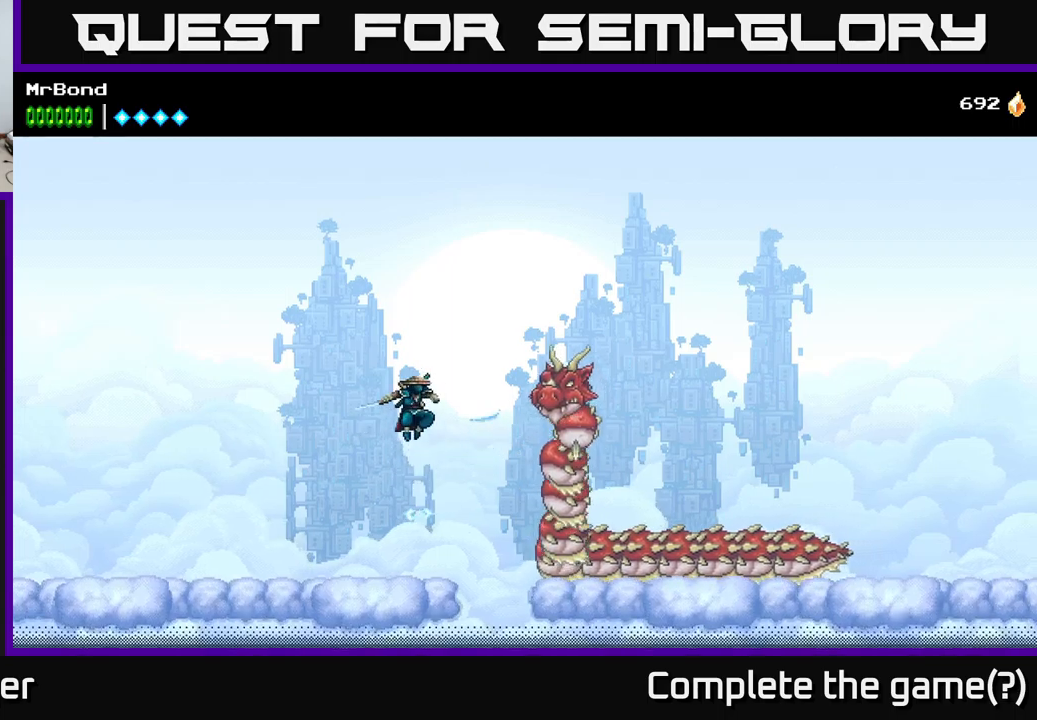
{"buttons": [], "right_stick": "center", "events": [[133, "X", "down"], [250, "A", "down"], [266, "X", "up"], [450, "A", "up"]]}
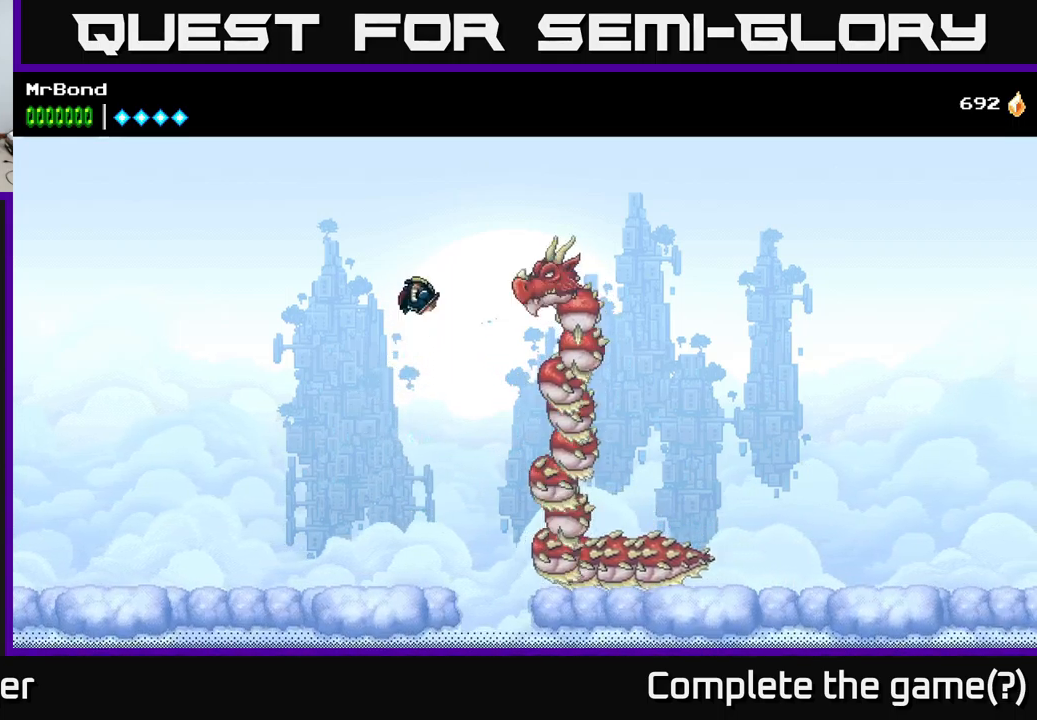
{"buttons": [], "right_stick": "center", "events": [[33, "X", "down"], [166, "X", "up"], [300, "X", "down"], [383, "X", "up"]]}
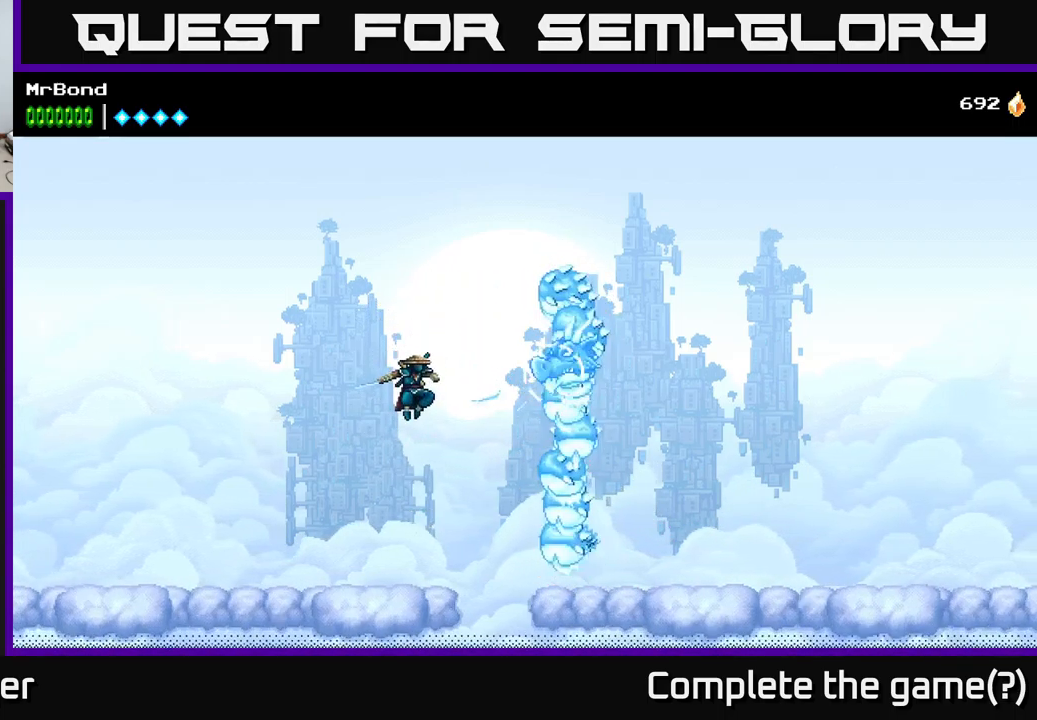
{"buttons": ["X"], "right_stick": "center", "events": [[50, "X", "down"], [116, "A", "down"], [166, "X", "up"], [383, "A", "up"], [400, "X", "down"]]}
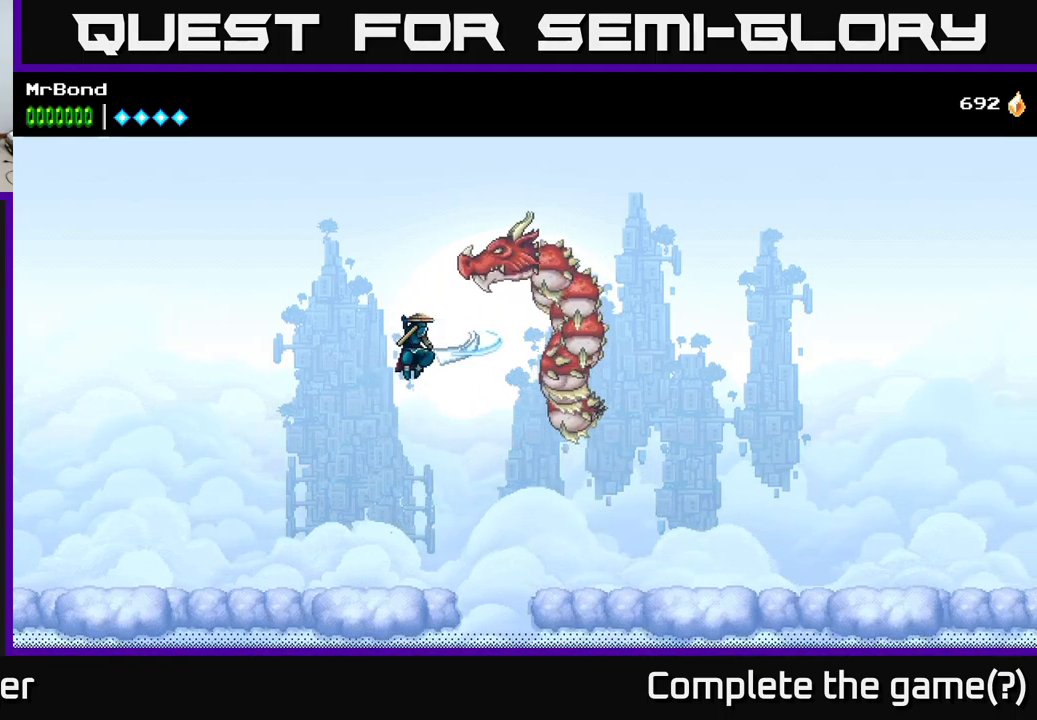
{"buttons": ["DPAD_LEFT"], "right_stick": "center", "events": [[16, "X", "up"], [166, "X", "down"], [250, "DPAD_LEFT", "down"], [300, "X", "up"]]}
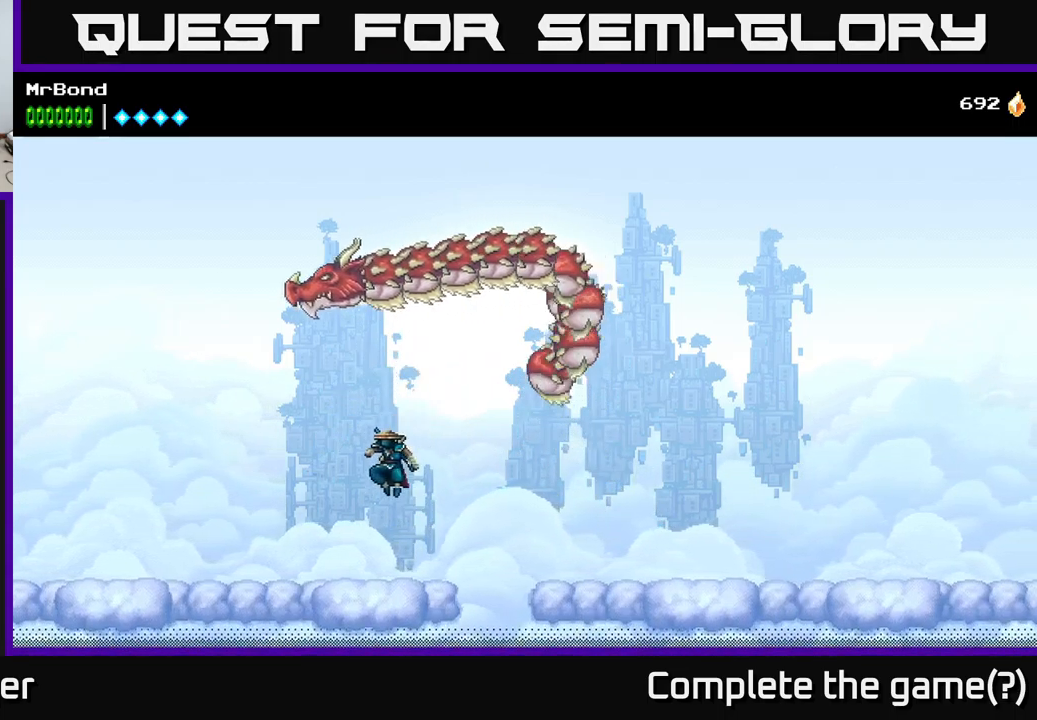
{"buttons": [], "right_stick": "center", "events": [[66, "DPAD_LEFT", "up"], [200, "DPAD_LEFT", "down"], [233, "A", "down"], [316, "DPAD_LEFT", "up"], [400, "X", "down"], [433, "A", "up"], [500, "X", "up"]]}
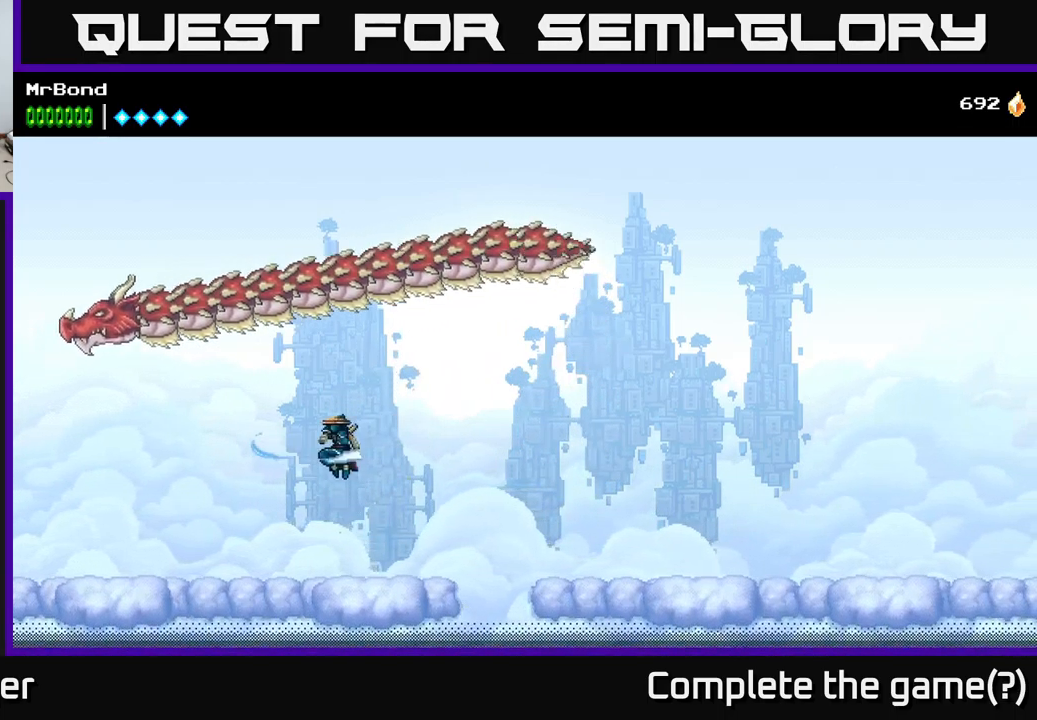
{"buttons": ["DPAD_RIGHT"], "right_stick": "center", "events": [[283, "DPAD_RIGHT", "down"]]}
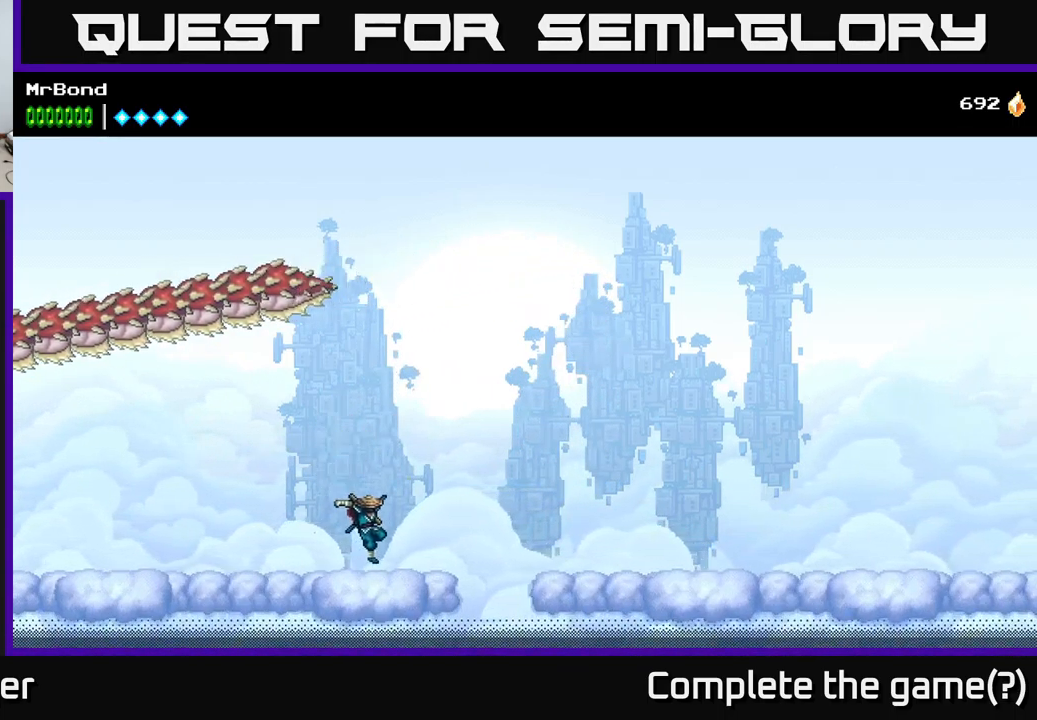
{"buttons": ["DPAD_RIGHT"], "right_stick": "center", "events": [[266, "A", "down"], [350, "A", "up"]]}
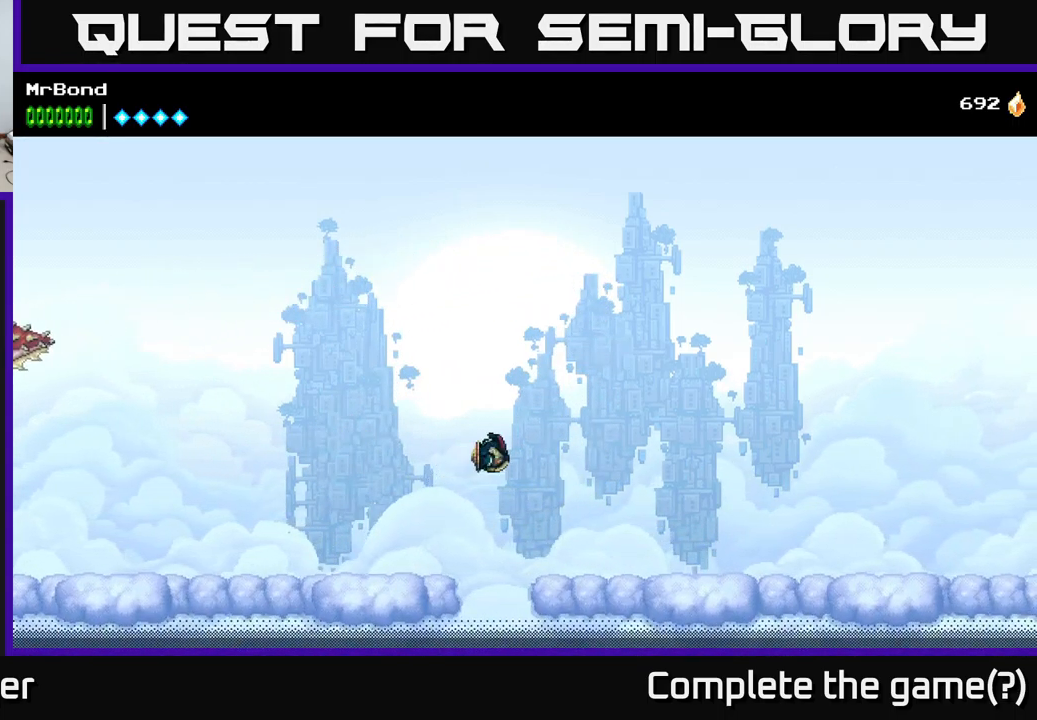
{"buttons": [], "right_stick": "center", "events": [[333, "DPAD_RIGHT", "up"], [400, "DPAD_LEFT", "down"], [483, "DPAD_LEFT", "up"]]}
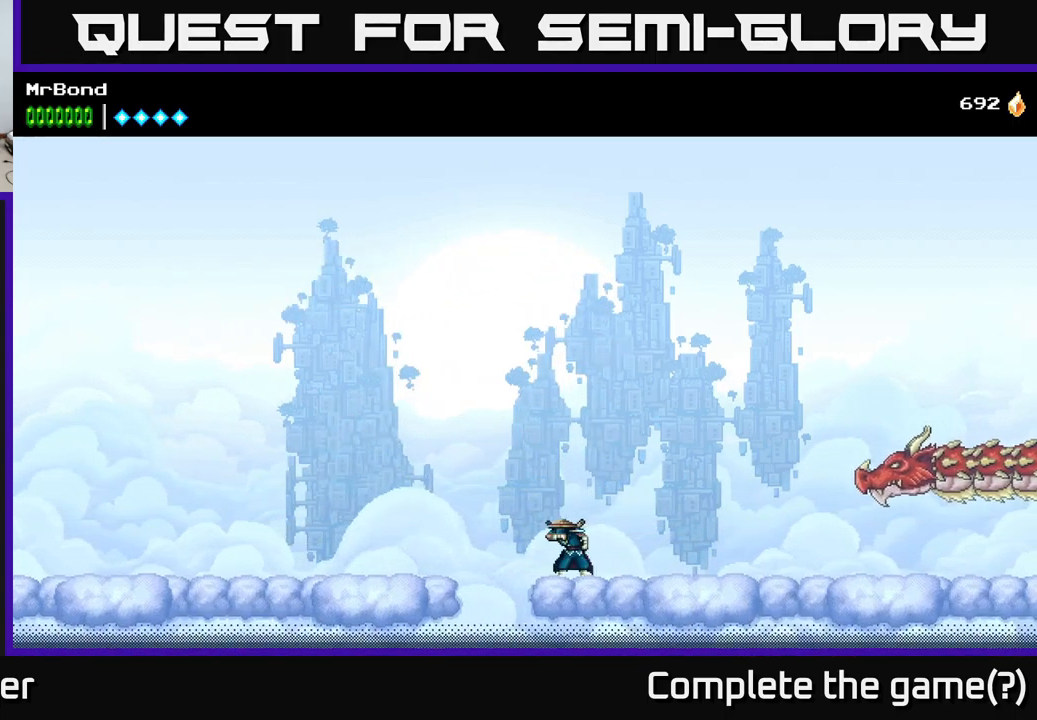
{"buttons": [], "right_stick": "center", "events": [[183, "DPAD_RIGHT", "down"], [250, "A", "down"], [300, "DPAD_RIGHT", "up"], [316, "X", "down"], [333, "A", "up"], [416, "X", "up"]]}
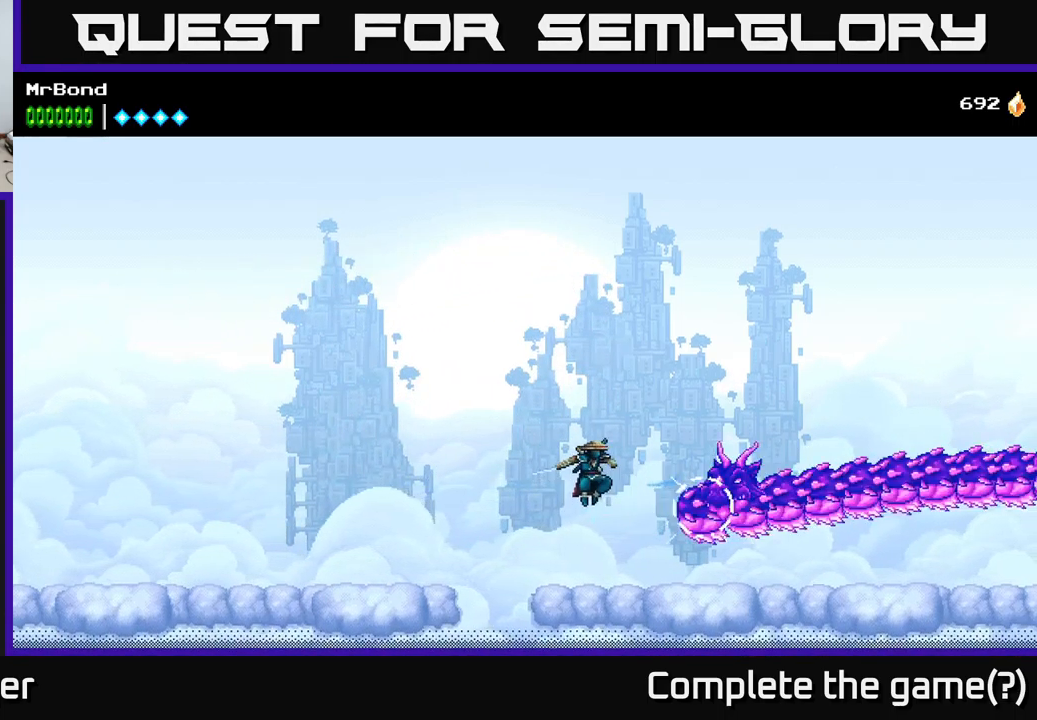
{"buttons": ["X"], "right_stick": "center", "events": [[66, "A", "down"], [116, "X", "down"], [183, "A", "up"], [200, "A", "down"], [233, "X", "up"], [266, "A", "up"], [450, "X", "down"]]}
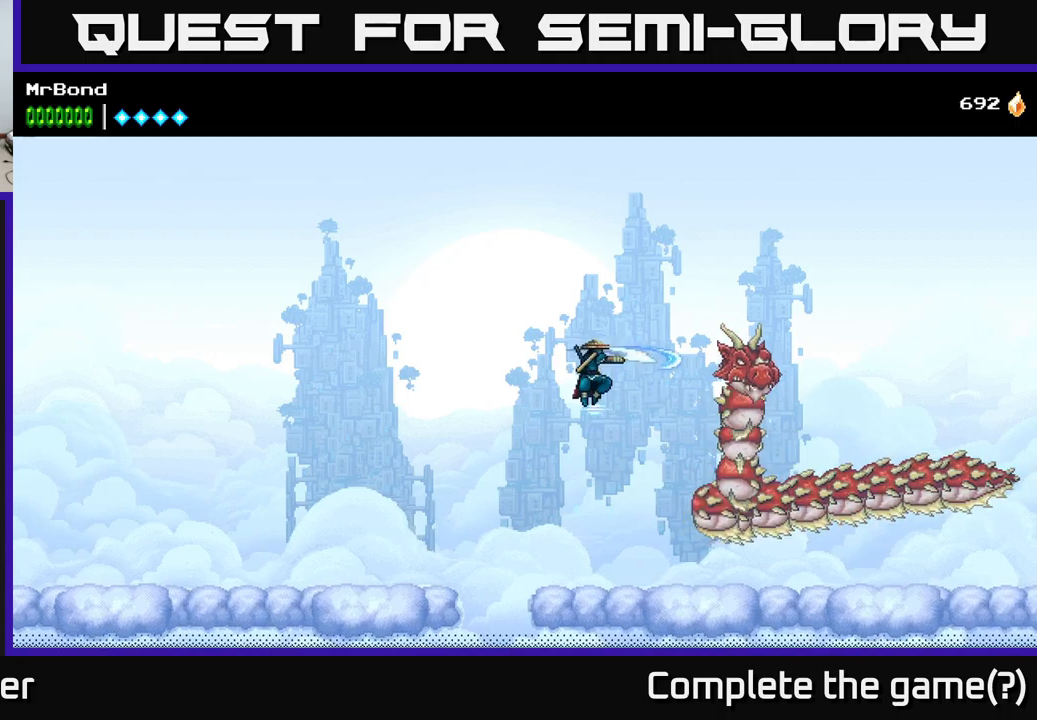
{"buttons": [], "right_stick": "center", "events": [[100, "A", "down"], [100, "X", "up"], [283, "X", "down"], [300, "A", "up"], [367, "X", "up"]]}
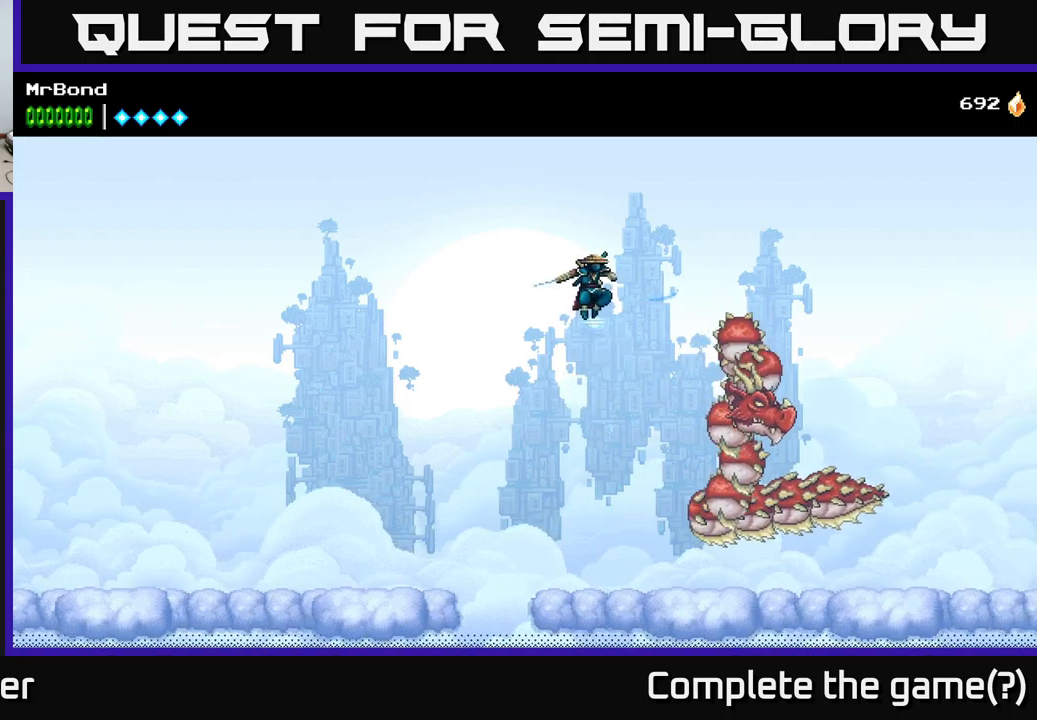
{"buttons": ["A"], "right_stick": "center", "events": [[367, "X", "down"], [467, "A", "down"], [500, "X", "up"]]}
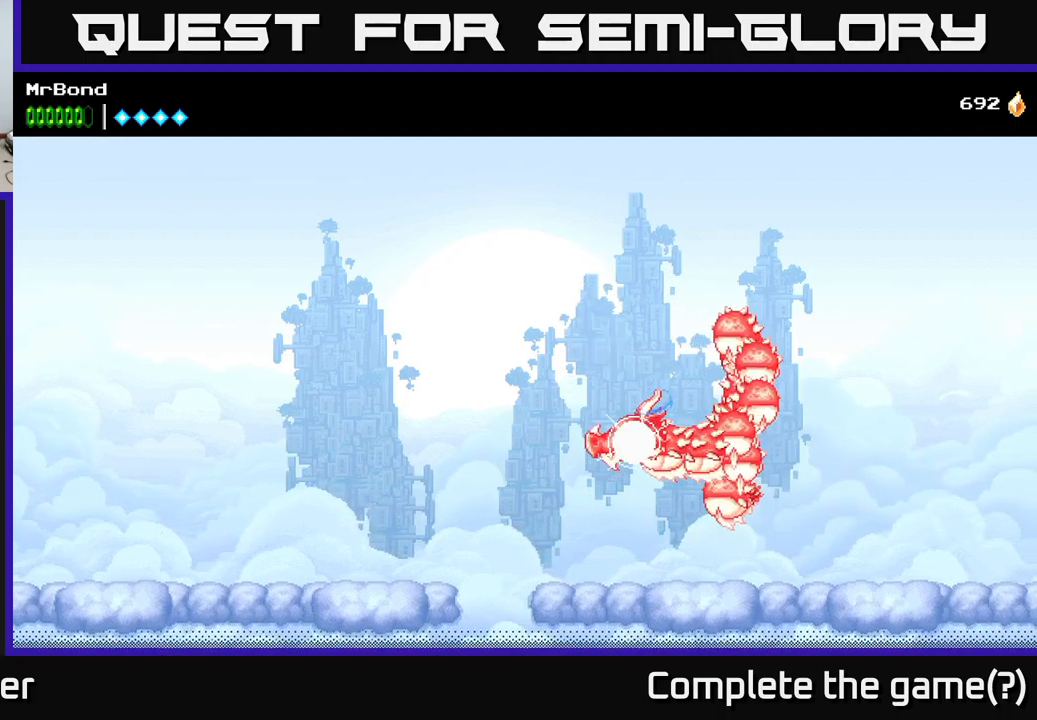
{"buttons": ["A"], "right_stick": "center", "events": [[133, "X", "down"], [167, "A", "up"], [233, "X", "up"], [400, "X", "down"], [483, "A", "down"], [500, "X", "up"]]}
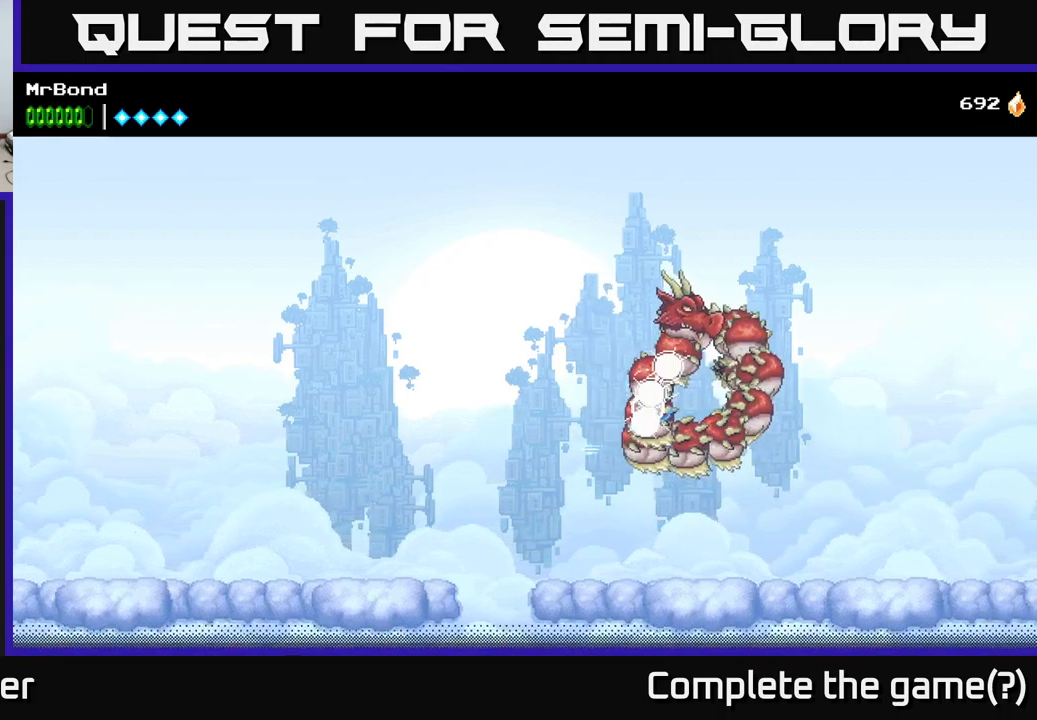
{"buttons": ["X", "DPAD_LEFT"], "right_stick": "center", "events": [[167, "A", "up"], [217, "X", "down"], [333, "X", "up"], [367, "DPAD_LEFT", "down"], [450, "X", "down"]]}
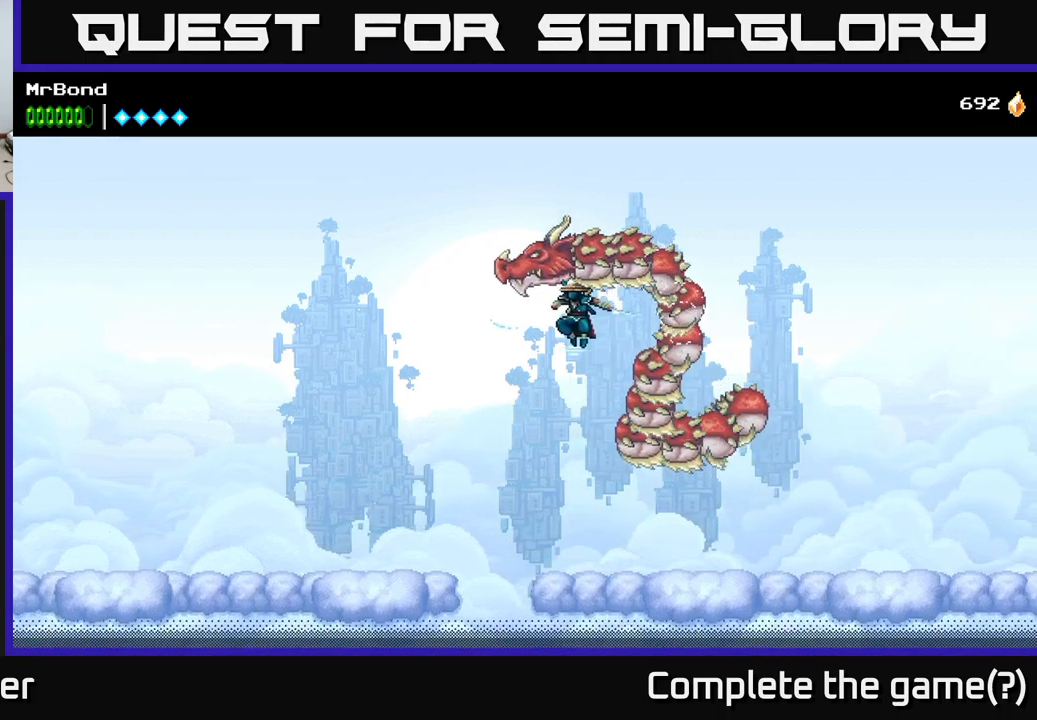
{"buttons": ["DPAD_LEFT"], "right_stick": "center", "events": [[17, "A", "down"], [50, "X", "up"], [167, "X", "down"], [200, "A", "up"], [250, "X", "up"], [333, "X", "down"], [483, "X", "up"]]}
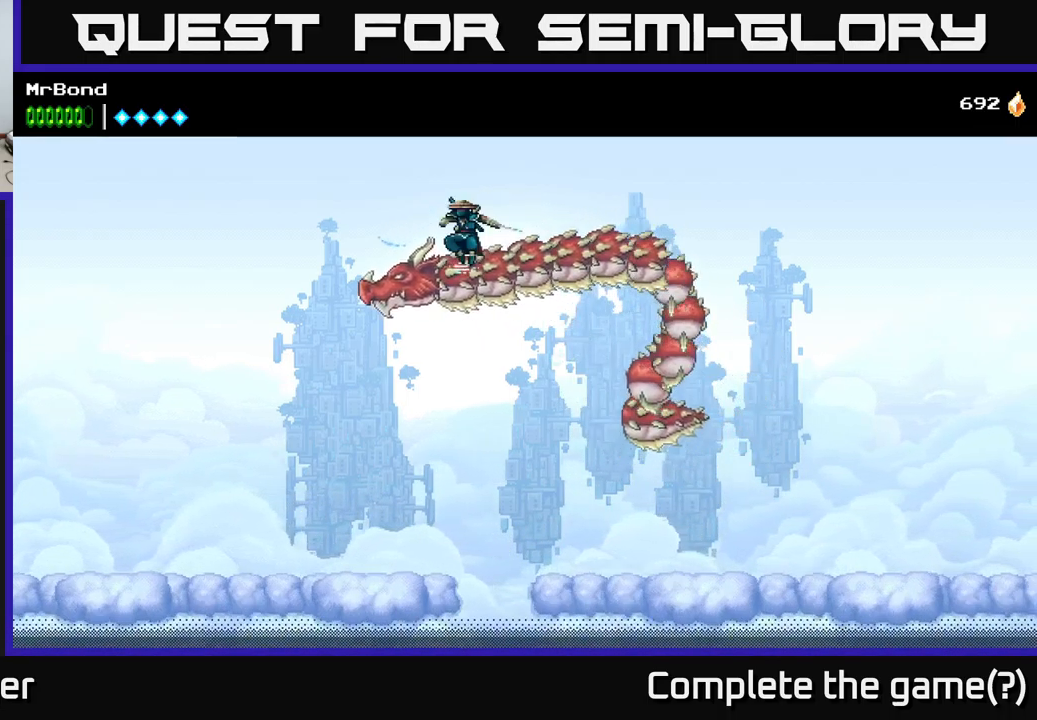
{"buttons": ["DPAD_LEFT"], "right_stick": "center", "events": [[150, "X", "down"], [283, "X", "up"]]}
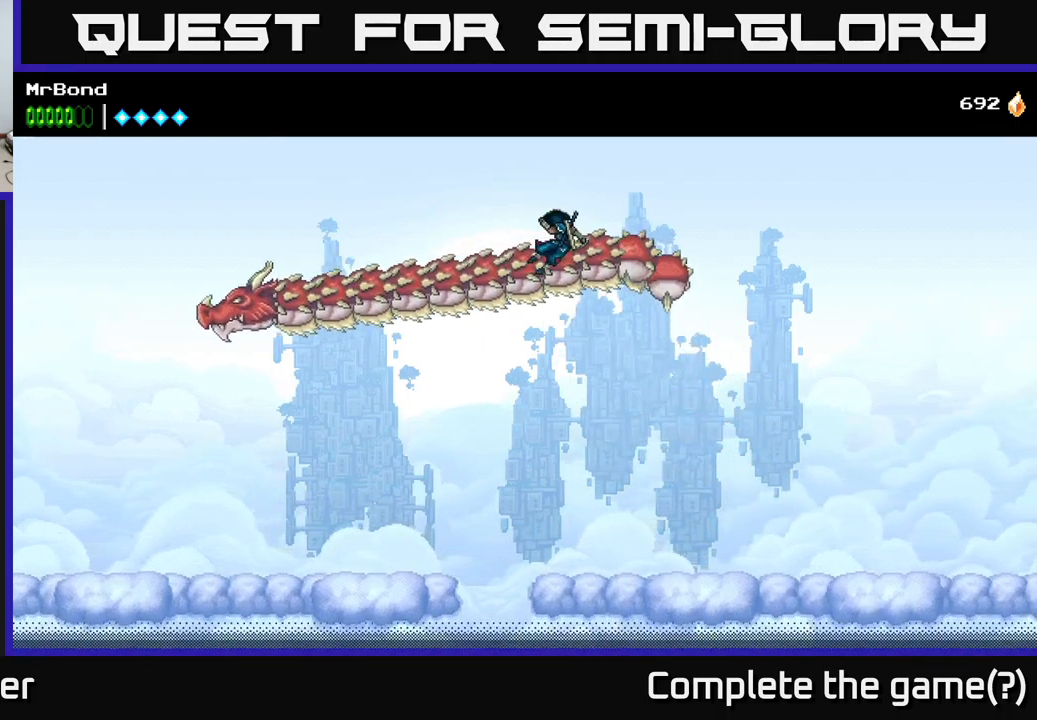
{"buttons": ["DPAD_LEFT"], "right_stick": "center", "events": [[67, "A", "down"], [117, "X", "down"], [233, "X", "up"], [367, "X", "down"], [383, "A", "up"], [483, "X", "up"]]}
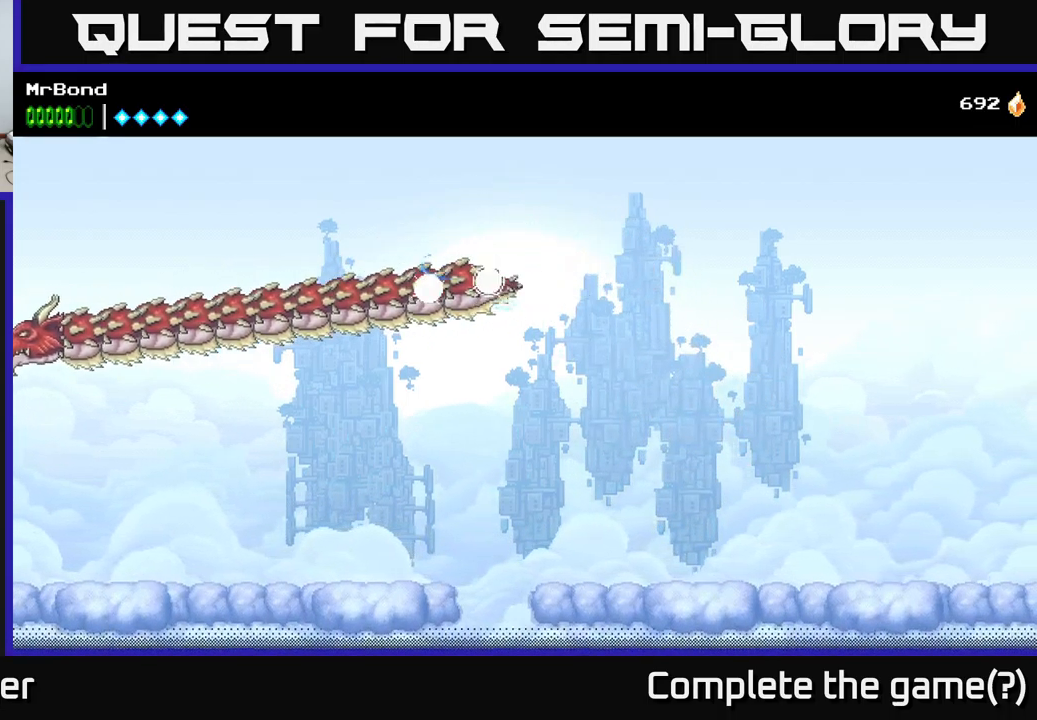
{"buttons": ["A", "DPAD_LEFT"], "right_stick": "center", "events": [[67, "A", "down"], [367, "X", "down"], [483, "X", "up"]]}
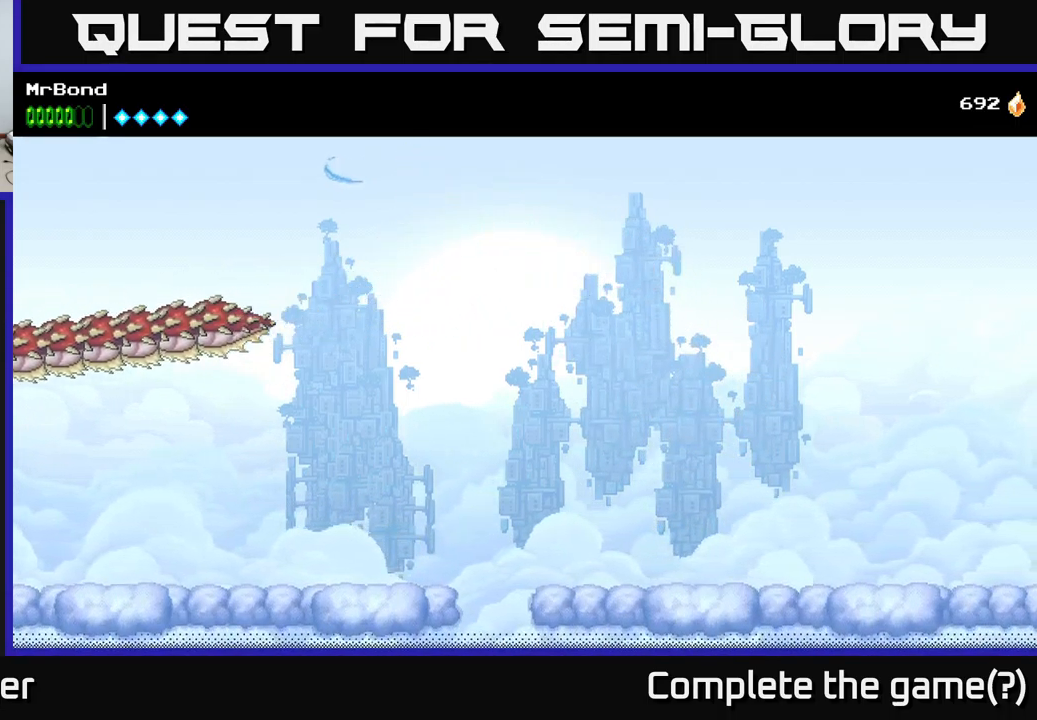
{"buttons": ["A", "DPAD_LEFT"], "right_stick": "center", "events": [[100, "A", "up"], [200, "A", "down"]]}